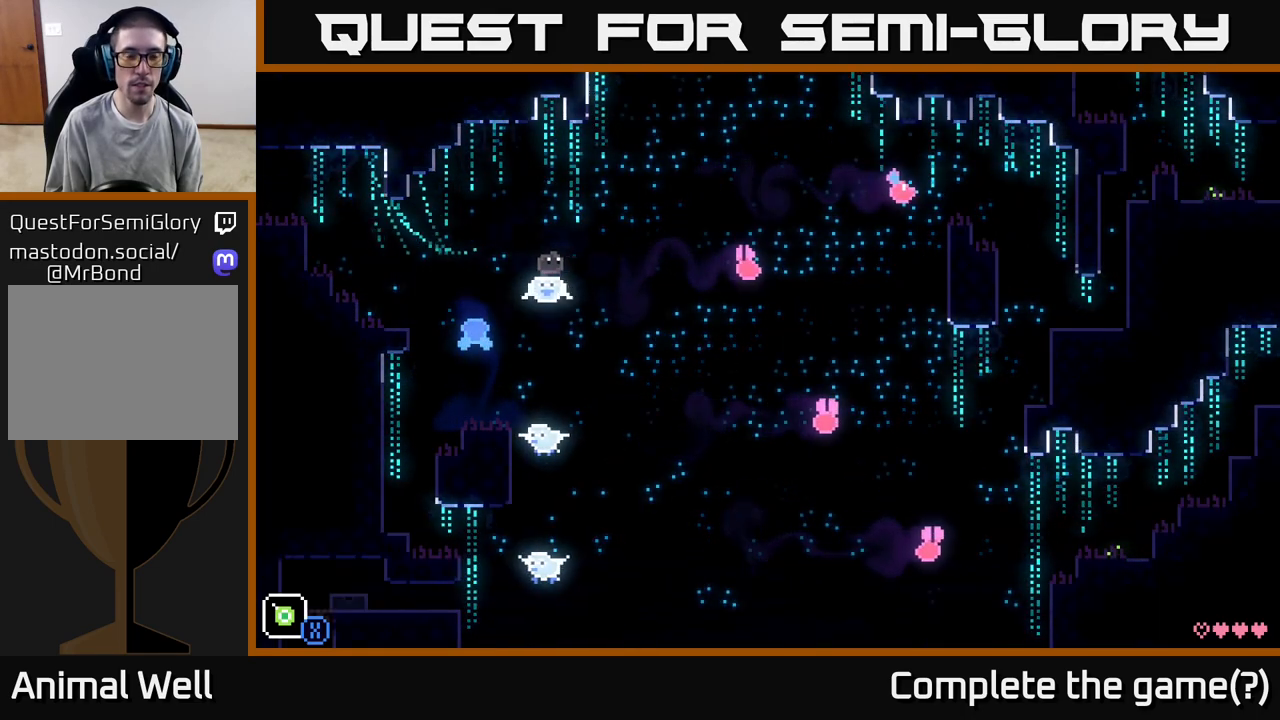
Gameplay with a controller (Xbox layout); each line is a JSON object with the inputs held at the frame after it. "events" lists button and stick changes between this image and that frame as [ms after this image, input, new state], when the widget could be followed in between.
{"buttons": [], "left_stick": "center", "right_stick": "center", "events": [[67, "left_stick", "center"]]}
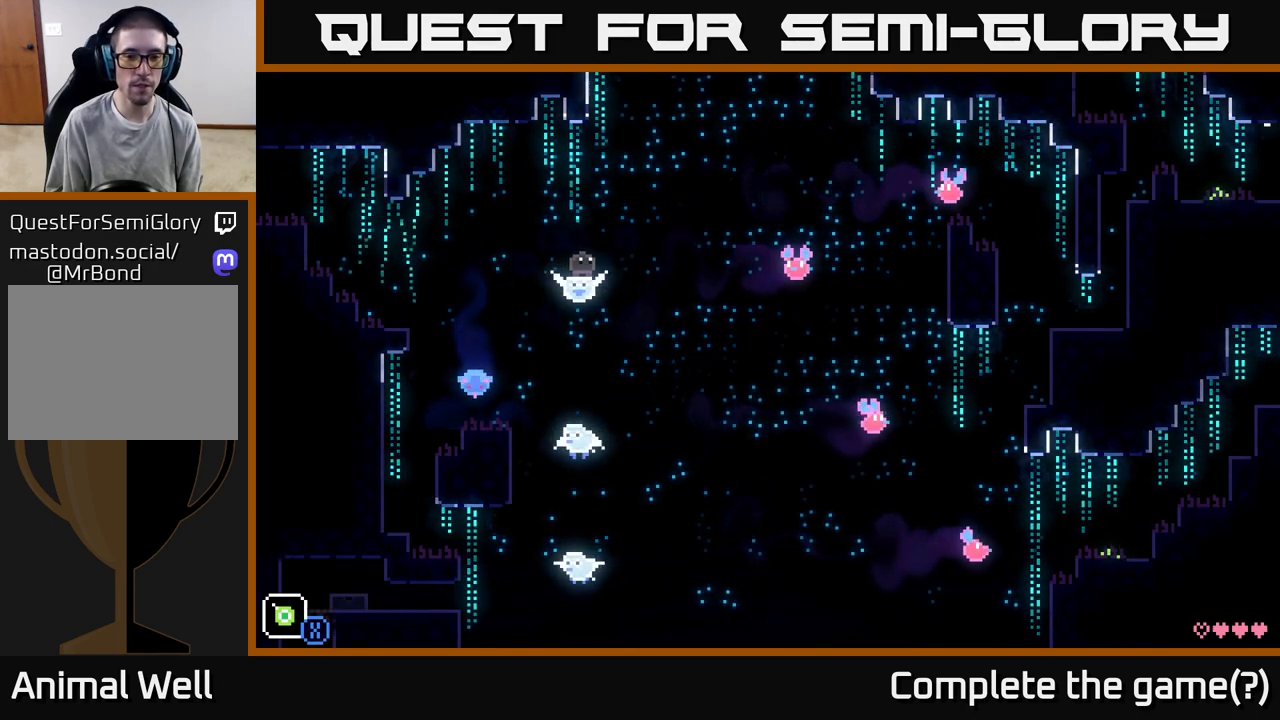
{"buttons": [], "left_stick": "right", "right_stick": "center", "events": [[200, "left_stick", "right"]]}
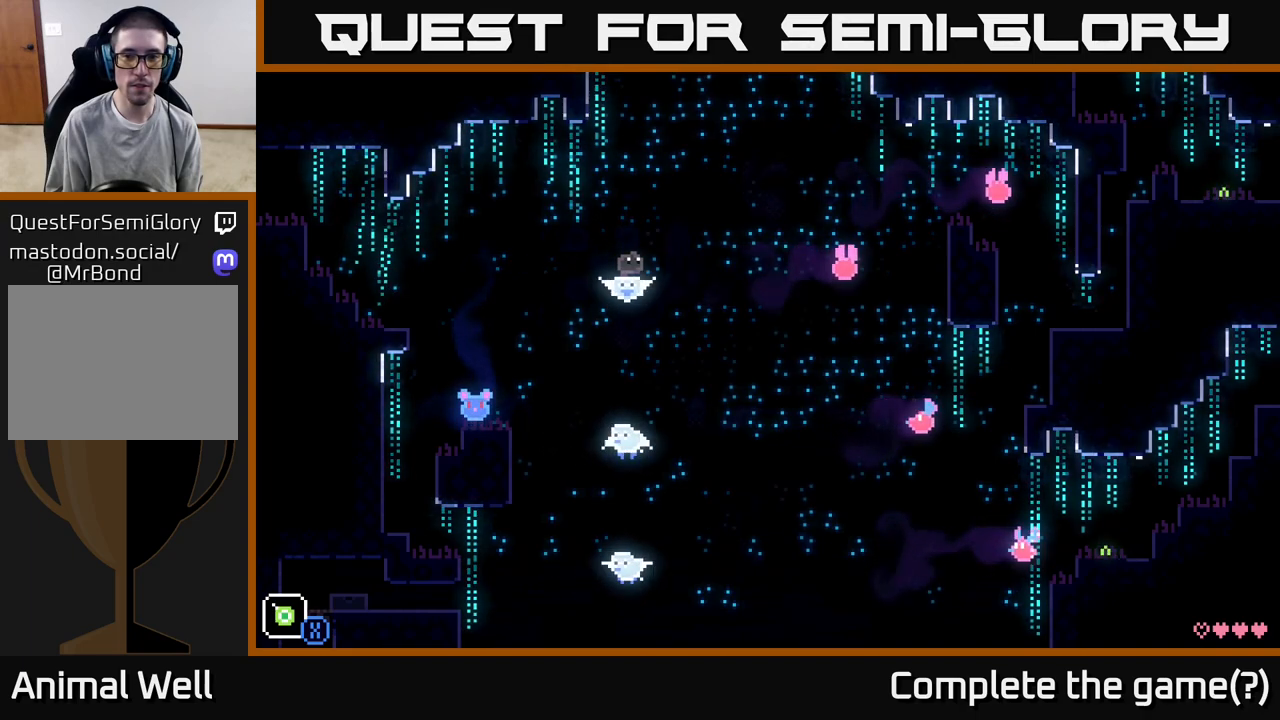
{"buttons": [], "left_stick": "right", "right_stick": "center", "events": []}
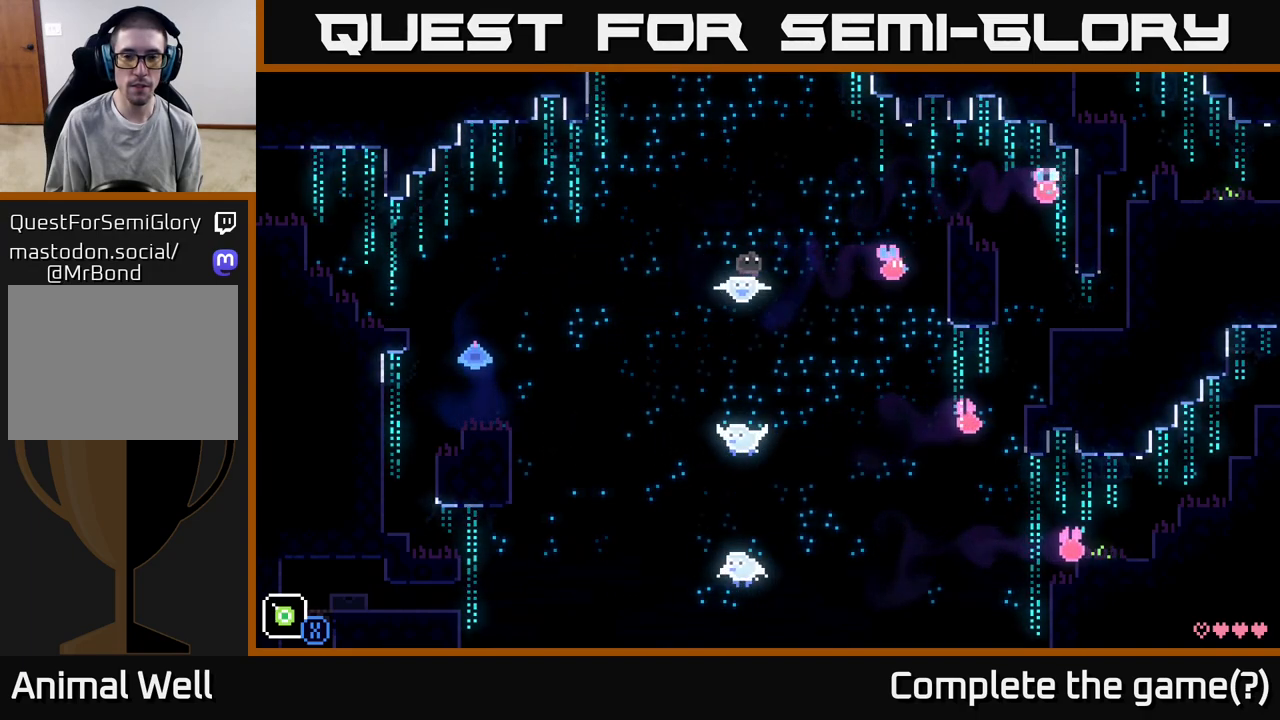
{"buttons": [], "left_stick": "center", "right_stick": "center", "events": [[83, "left_stick", "center"]]}
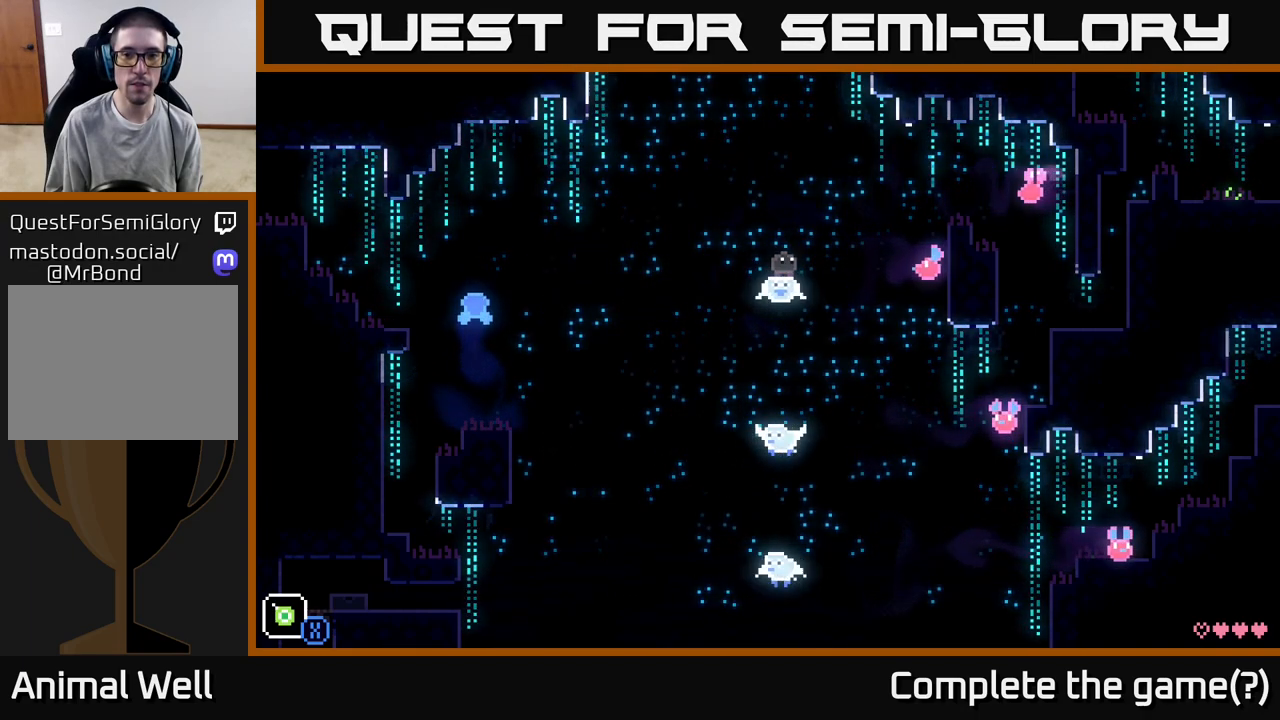
{"buttons": [], "left_stick": "center", "right_stick": "center", "events": []}
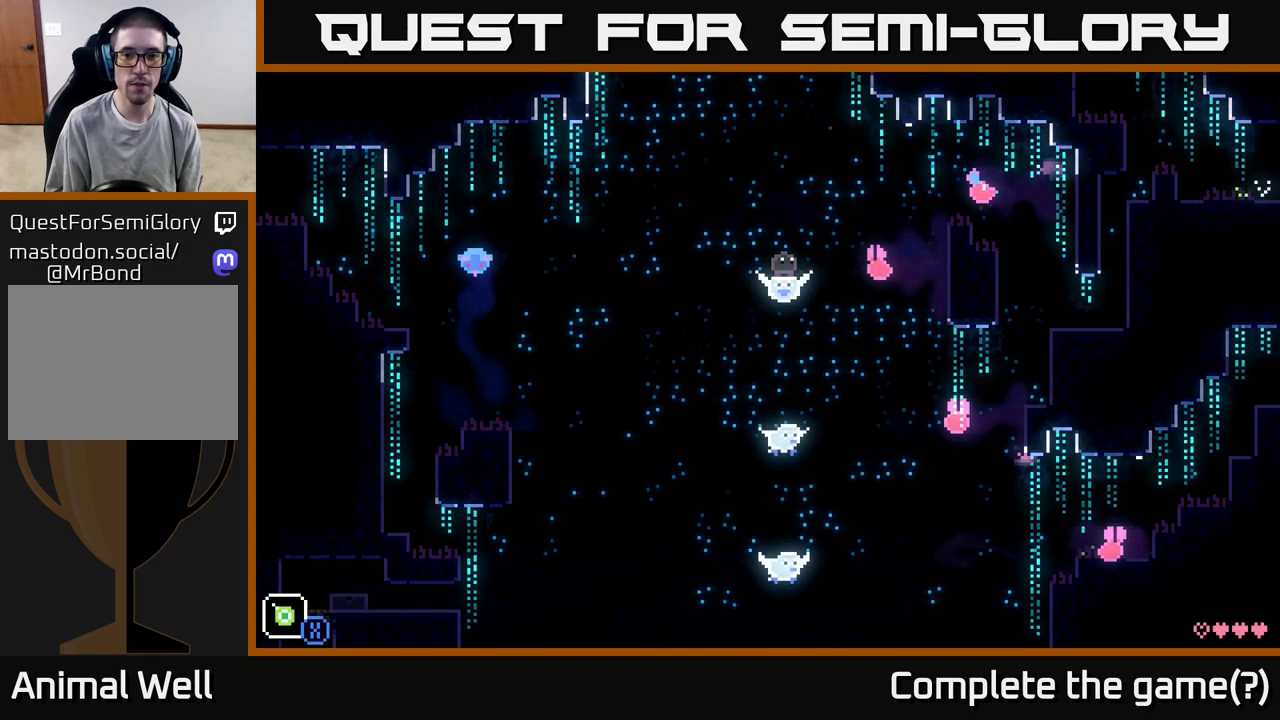
{"buttons": [], "left_stick": "right", "right_stick": "center", "events": [[150, "left_stick", "right"], [200, "A", "down"], [300, "A", "up"]]}
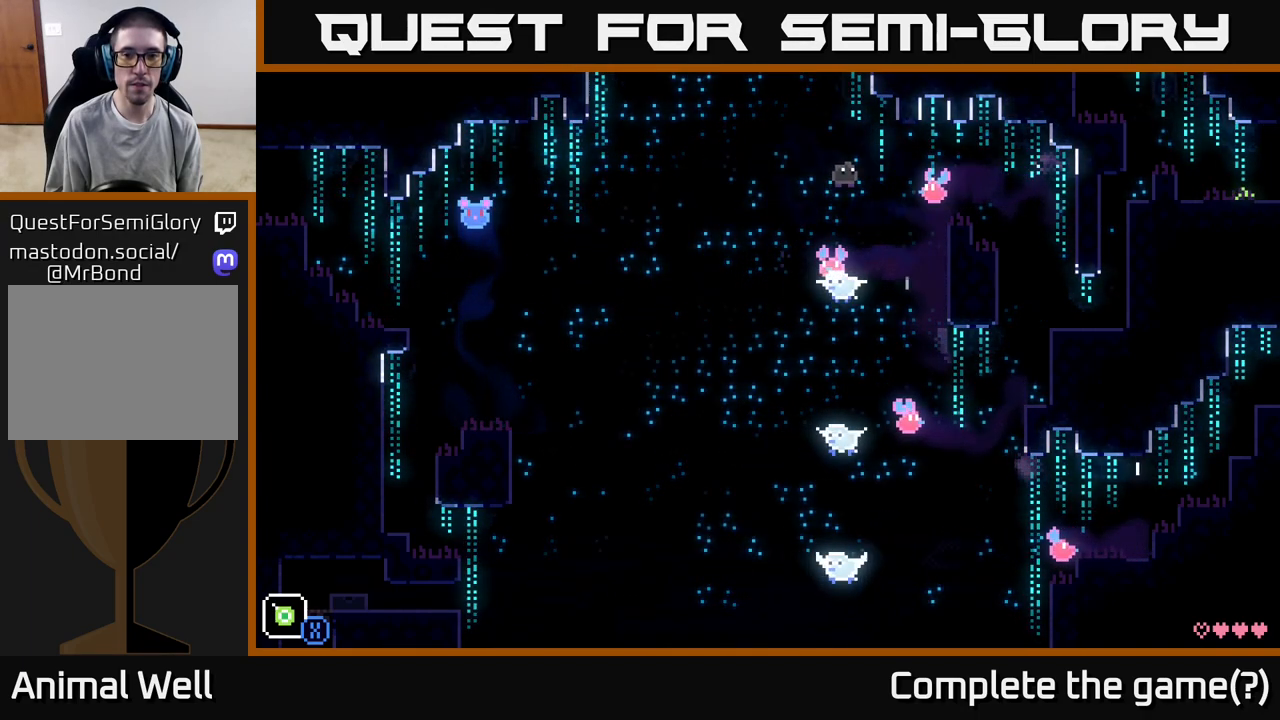
{"buttons": [], "left_stick": "right", "right_stick": "center", "events": [[17, "left_stick", "center"], [300, "left_stick", "right"]]}
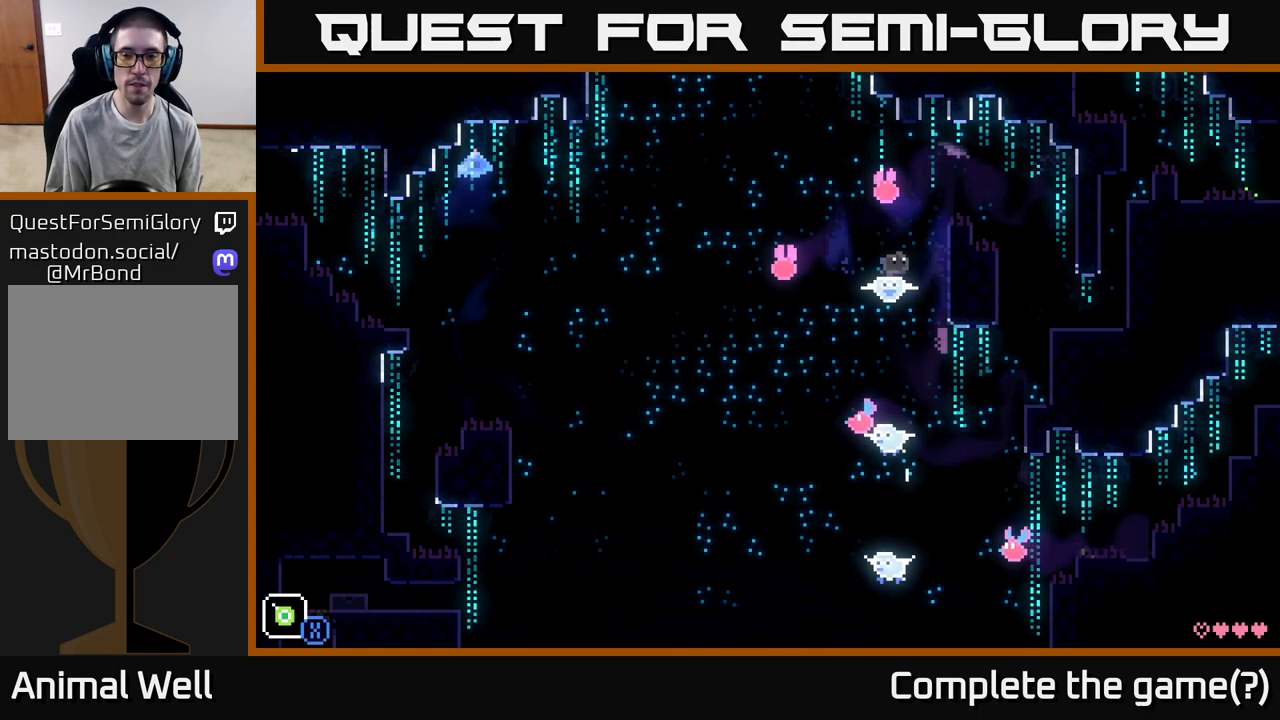
{"buttons": [], "left_stick": "right", "right_stick": "center", "events": [[67, "A", "down"], [467, "A", "up"]]}
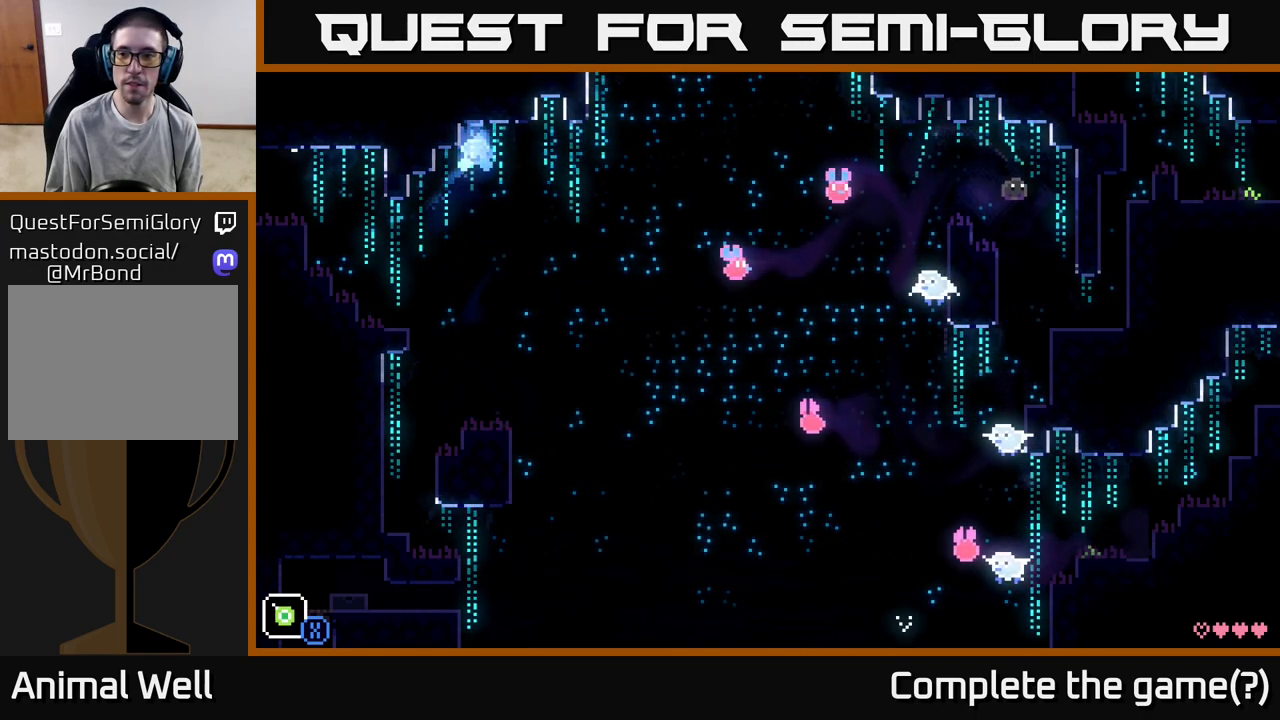
{"buttons": [], "left_stick": "right", "right_stick": "center", "events": []}
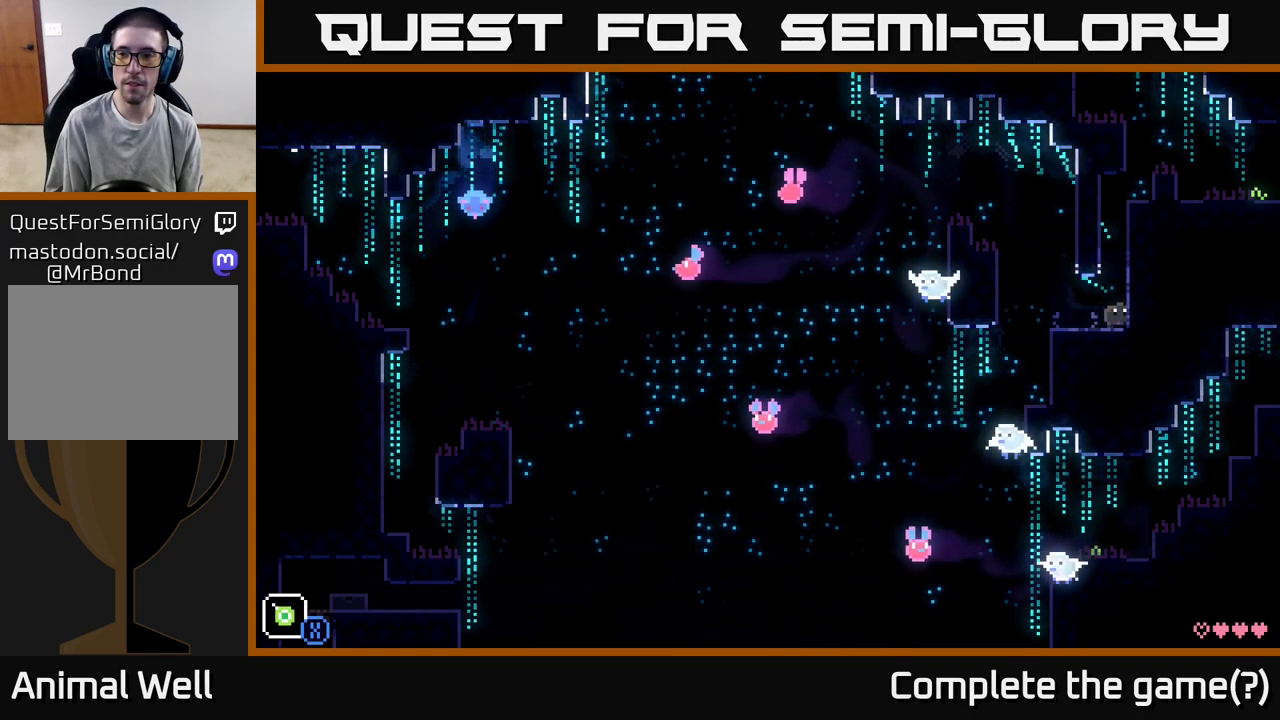
{"buttons": [], "left_stick": "up", "right_stick": "center", "events": [[50, "A", "down"], [183, "left_stick", "up-right"], [233, "X", "down"], [300, "A", "up"], [350, "left_stick", "up"], [500, "X", "up"]]}
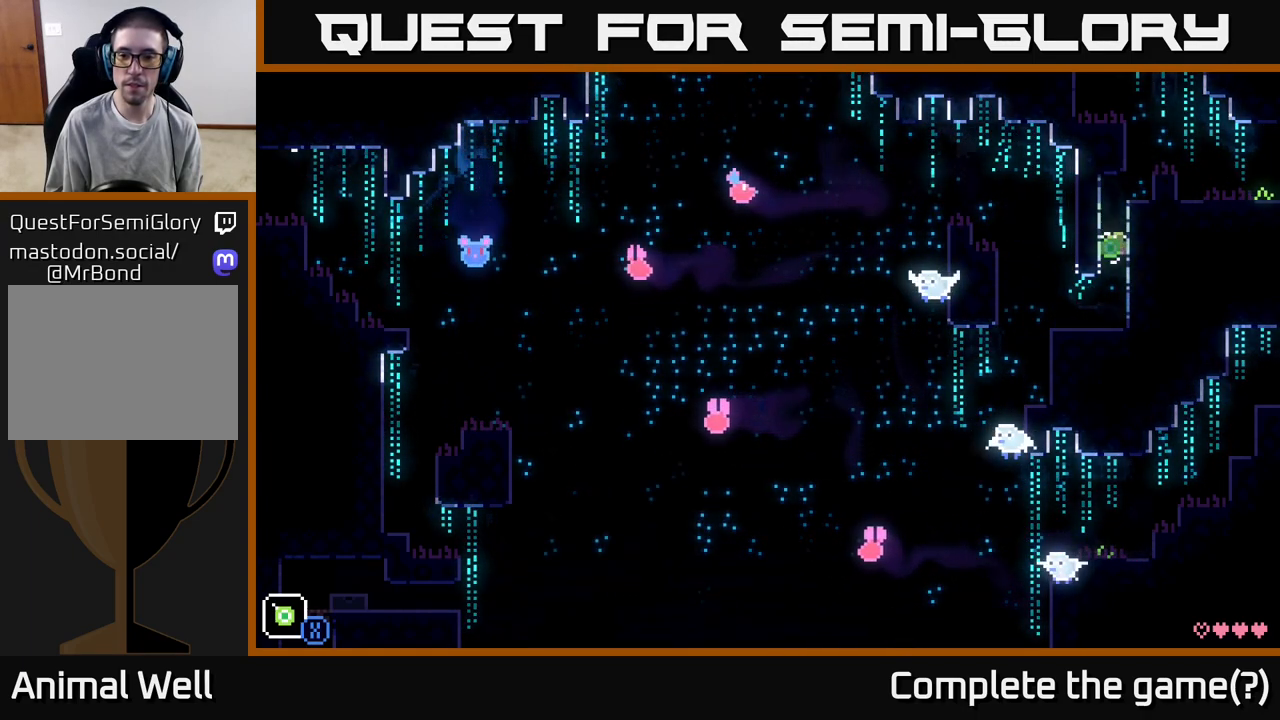
{"buttons": [], "left_stick": "left", "right_stick": "center", "events": [[67, "left_stick", "center"], [217, "left_stick", "left"]]}
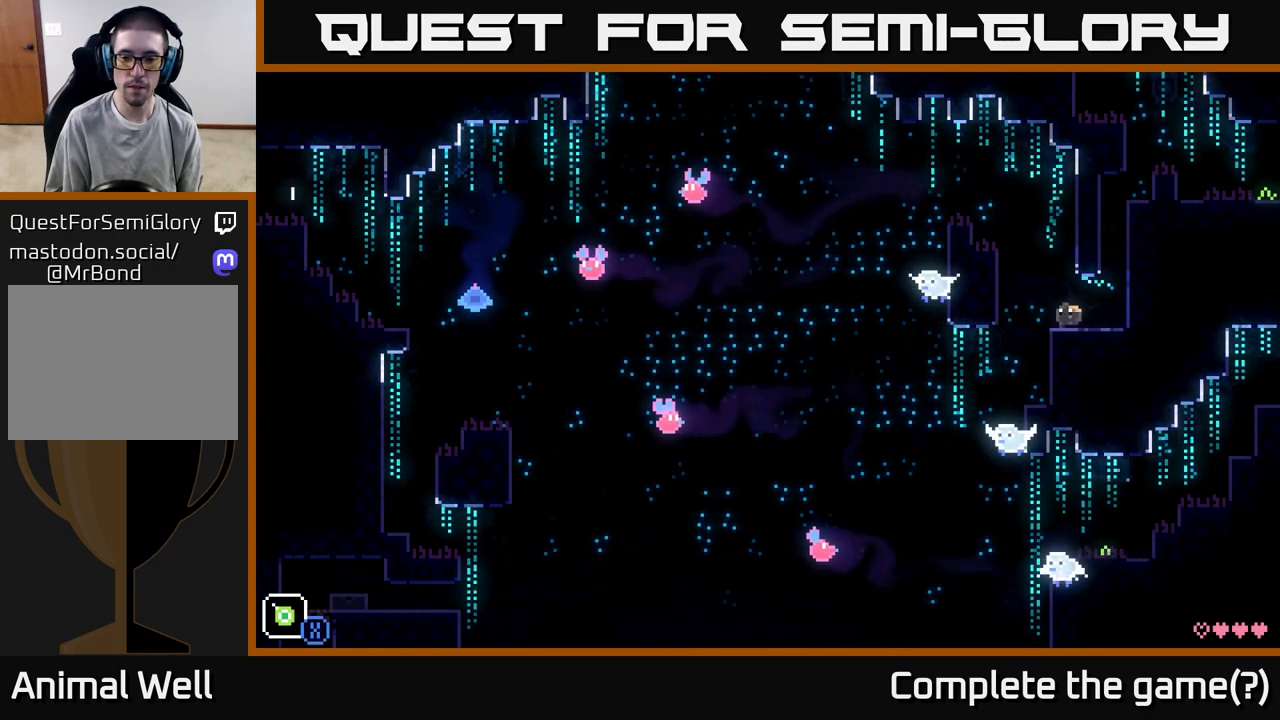
{"buttons": [], "left_stick": "left", "right_stick": "center", "events": [[183, "left_stick", "center"], [333, "left_stick", "left"]]}
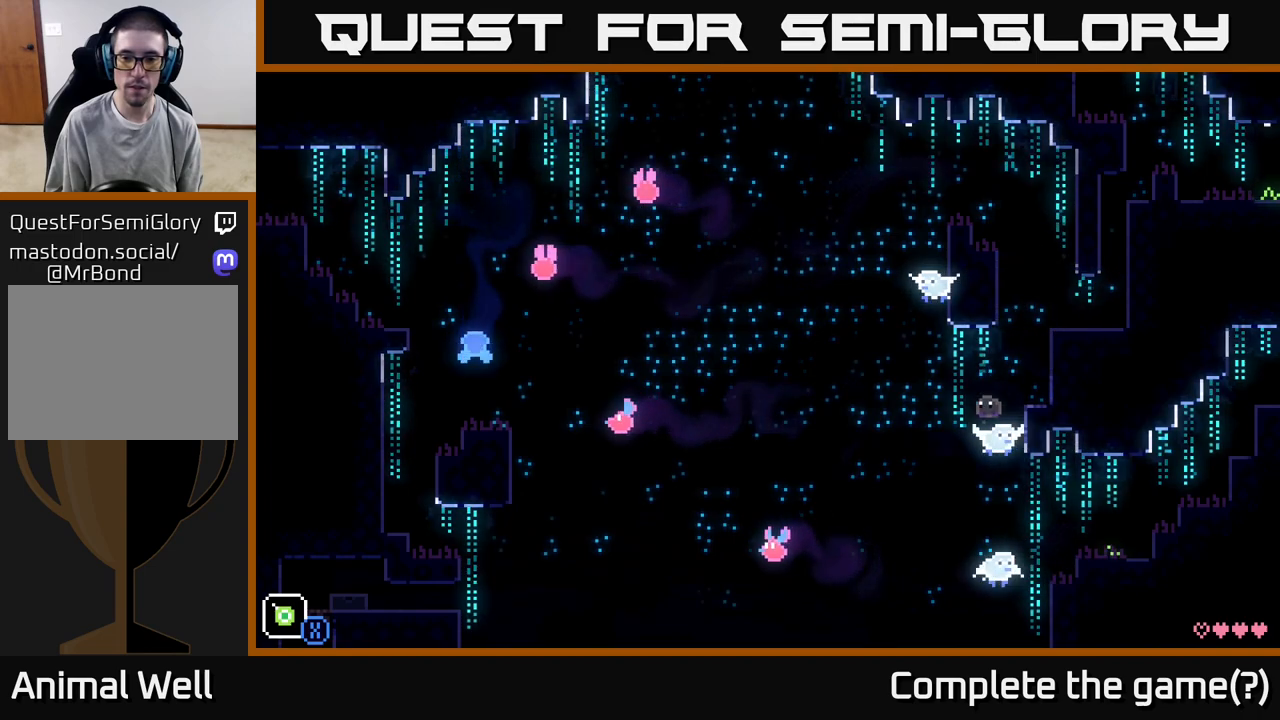
{"buttons": [], "left_stick": "left", "right_stick": "center", "events": []}
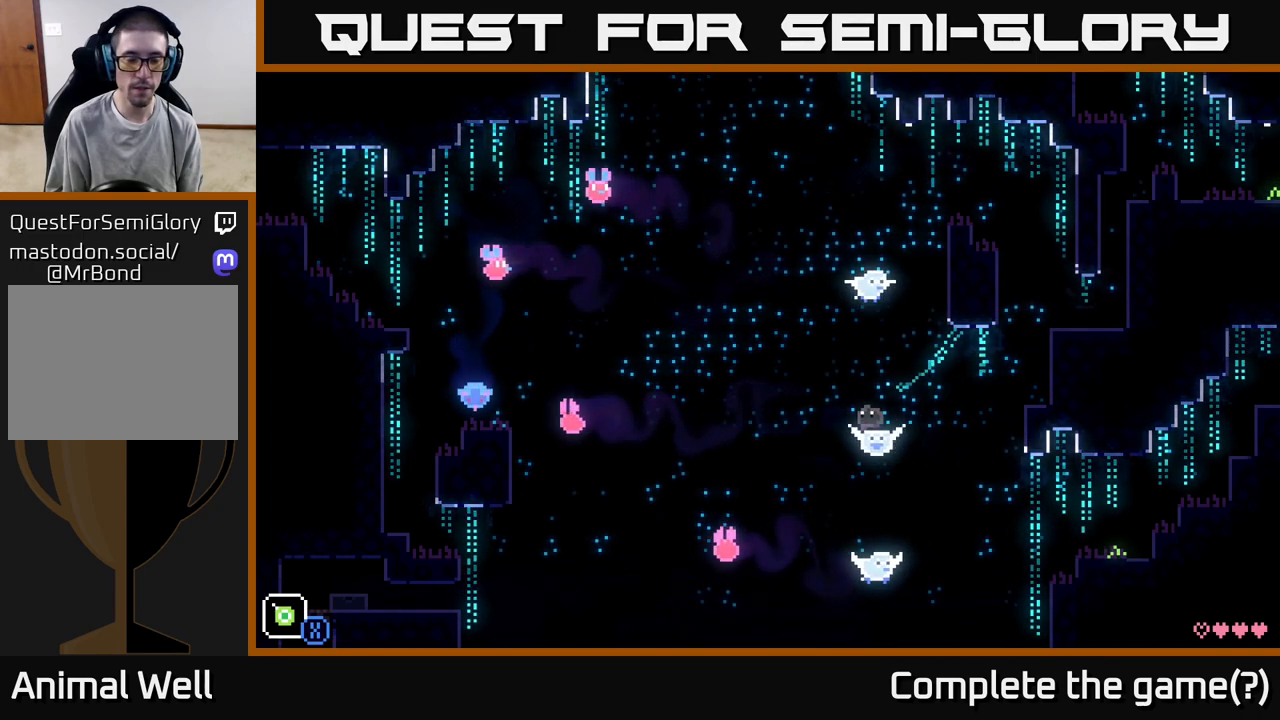
{"buttons": [], "left_stick": "left", "right_stick": "center", "events": []}
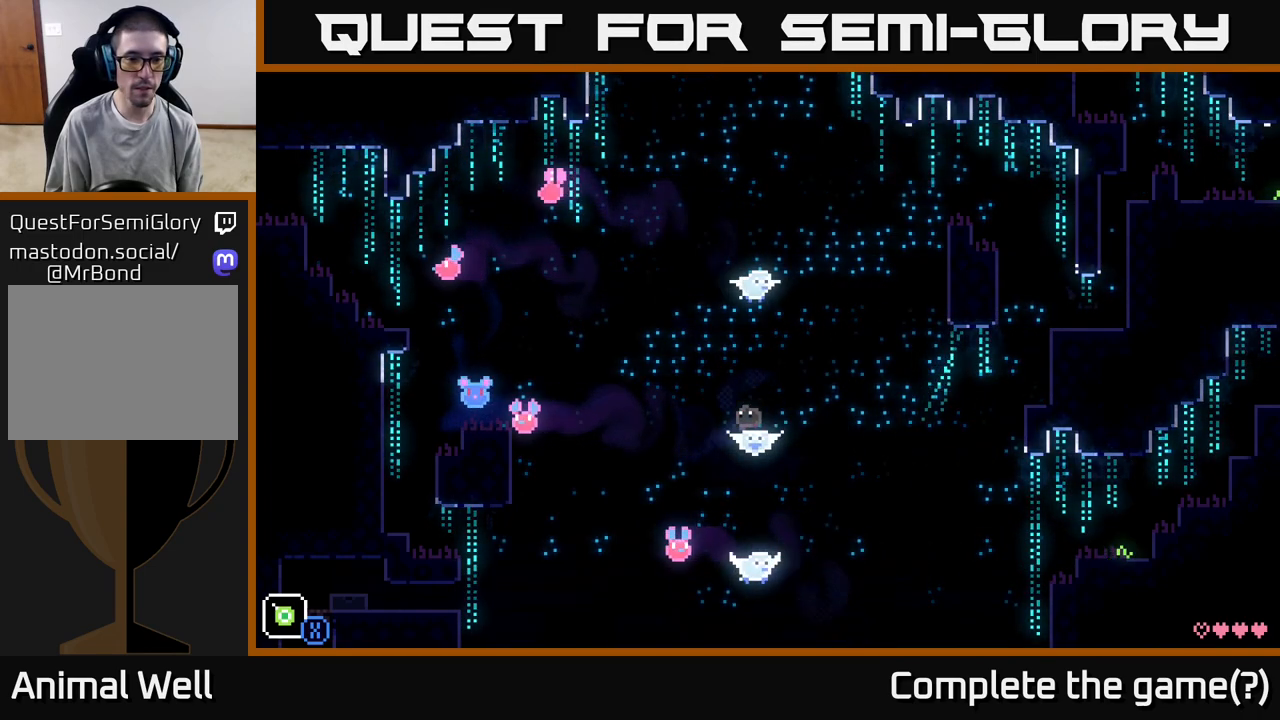
{"buttons": [], "left_stick": "left", "right_stick": "center", "events": []}
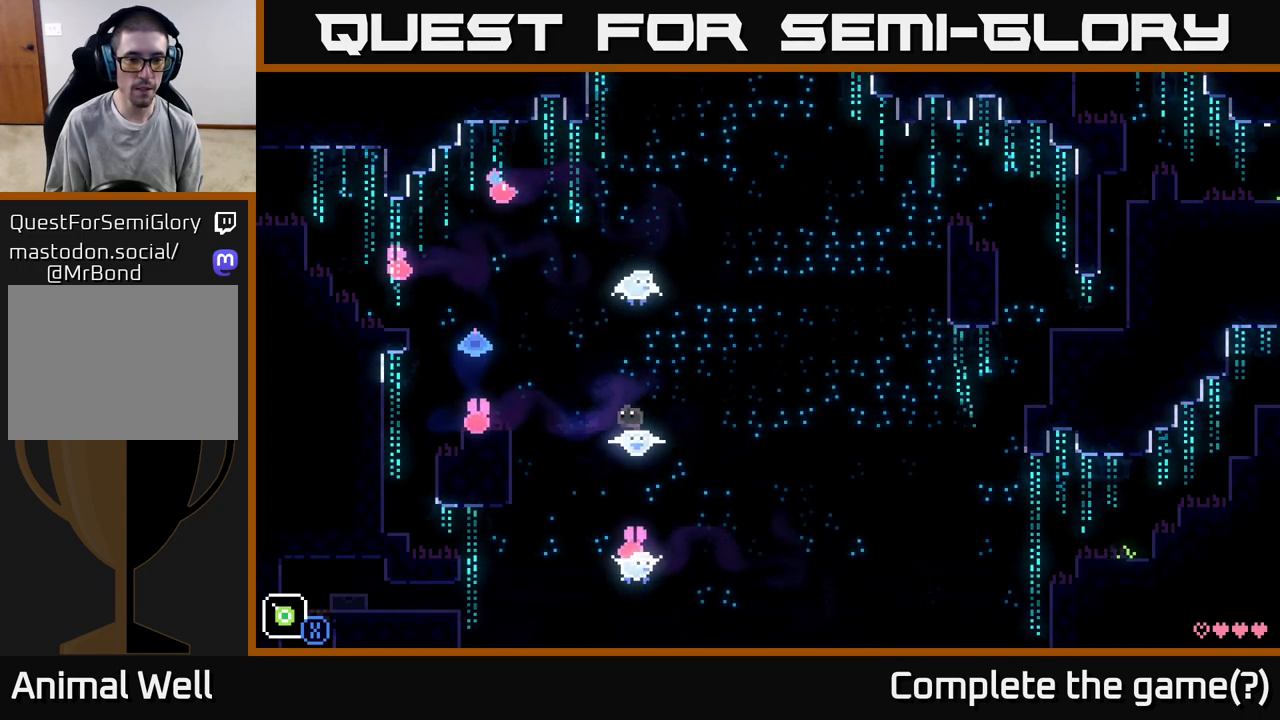
{"buttons": [], "left_stick": "left", "right_stick": "center", "events": []}
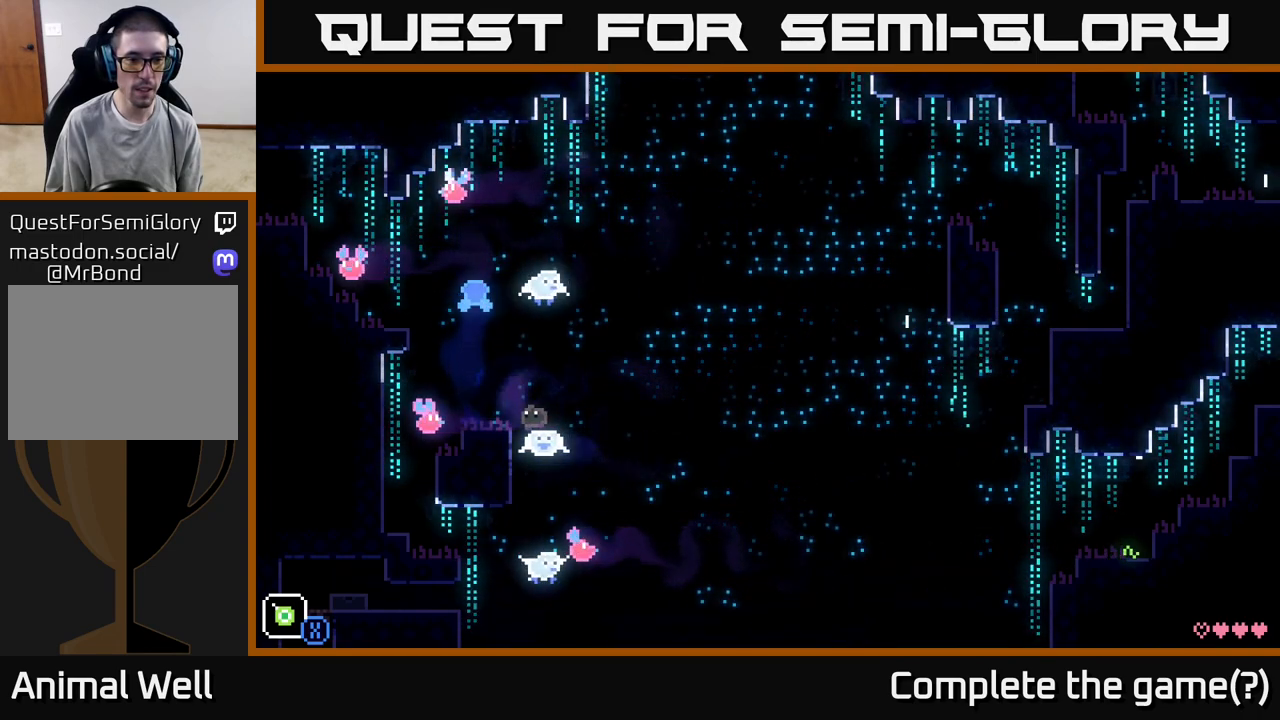
{"buttons": [], "left_stick": "center", "right_stick": "center", "events": [[67, "left_stick", "center"]]}
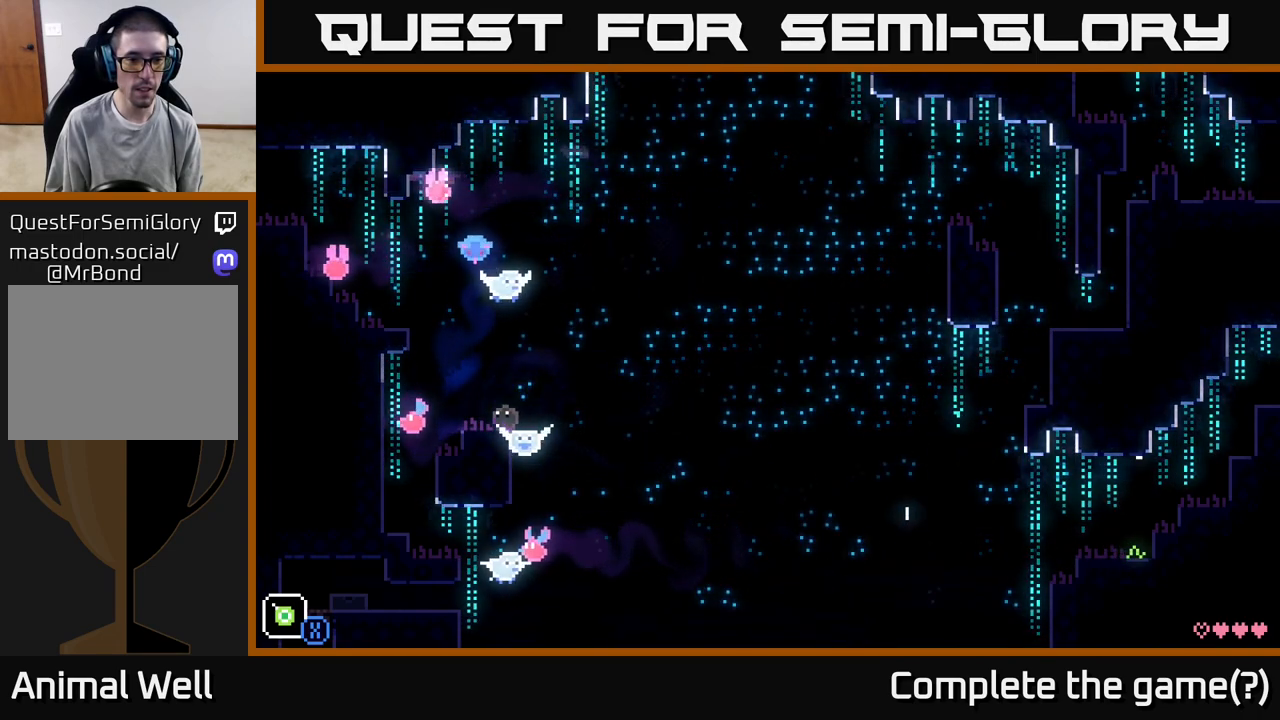
{"buttons": [], "left_stick": "left", "right_stick": "center", "events": [[200, "left_stick", "left"], [233, "A", "down"], [333, "A", "up"]]}
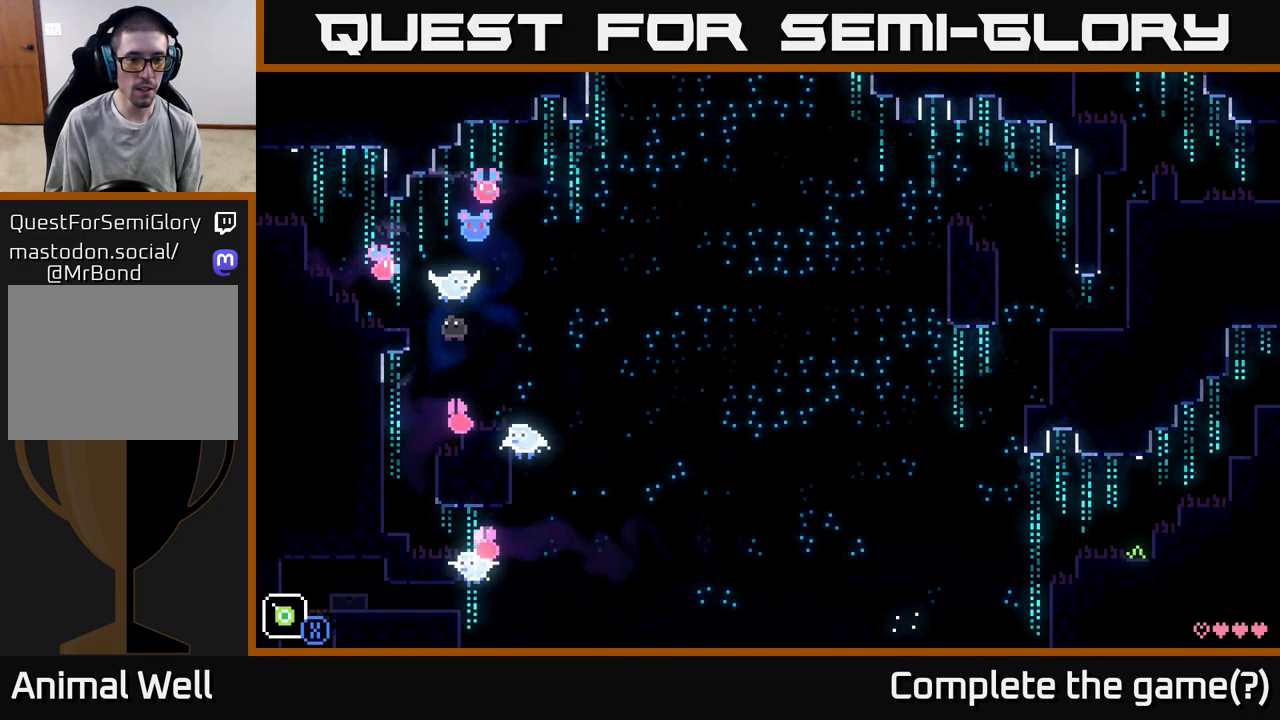
{"buttons": [], "left_stick": "left", "right_stick": "center", "events": []}
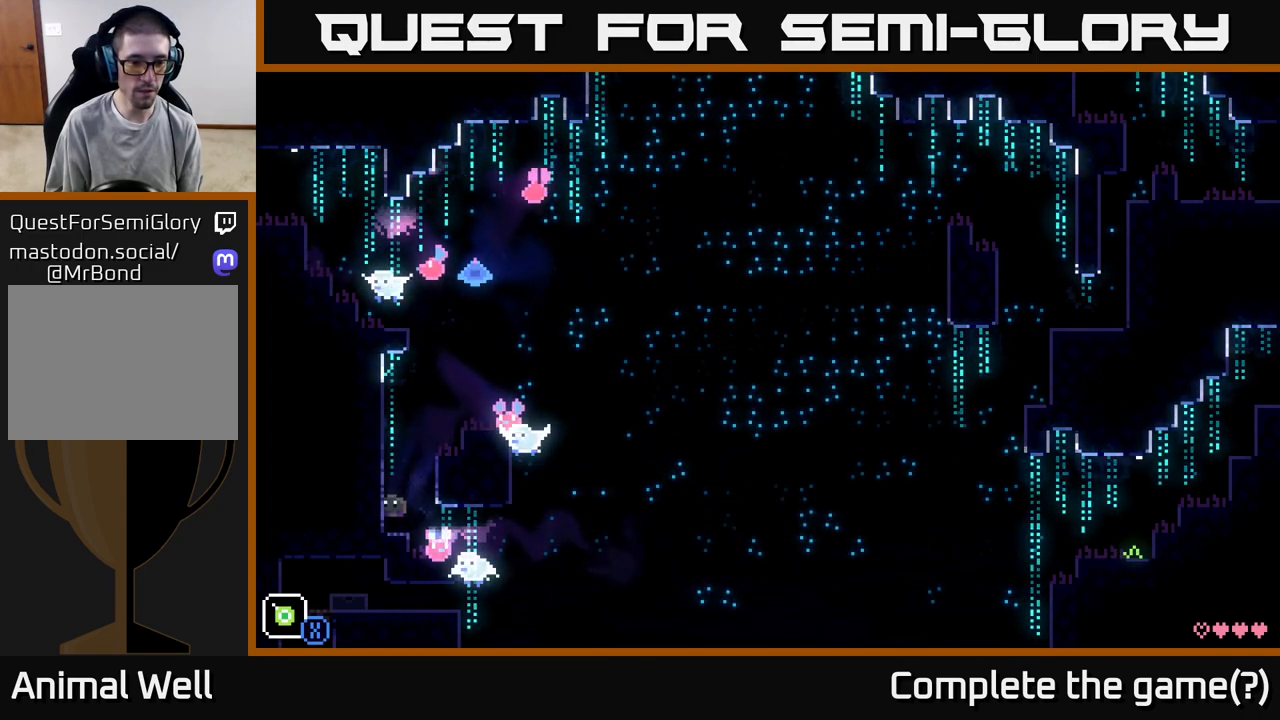
{"buttons": [], "left_stick": "center", "right_stick": "center", "events": [[50, "left_stick", "center"]]}
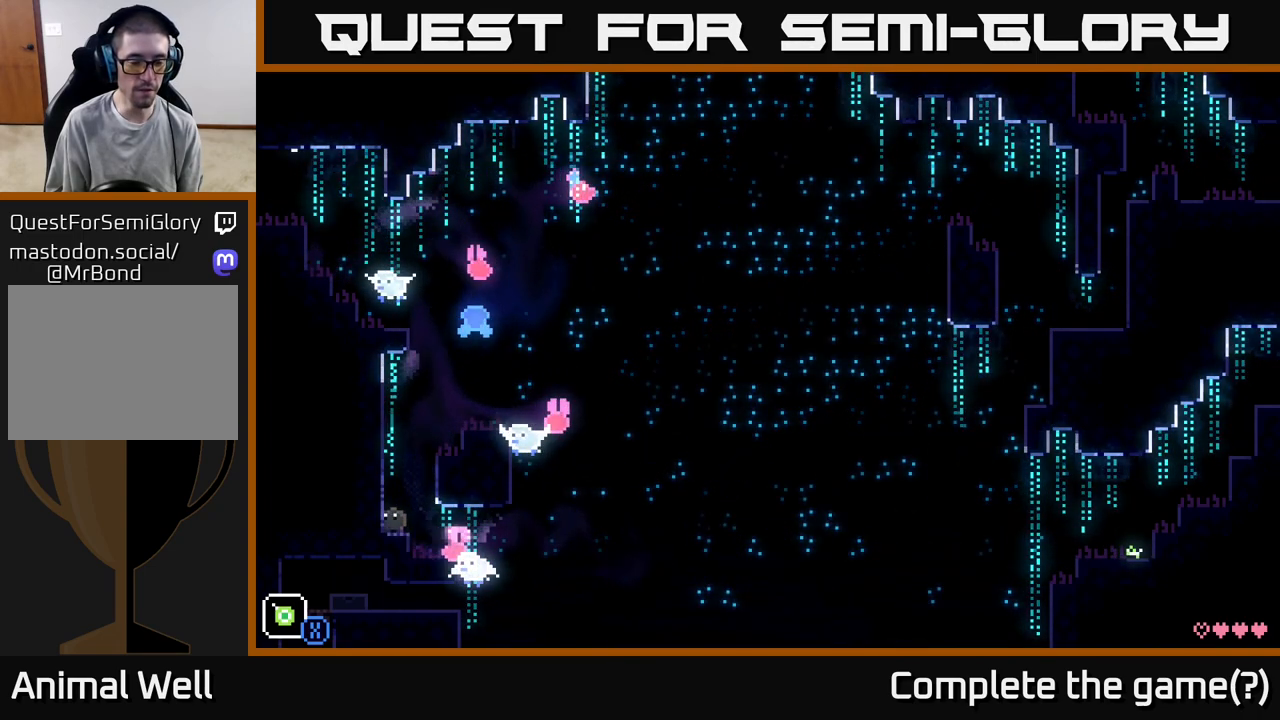
{"buttons": [], "left_stick": "center", "right_stick": "center", "events": []}
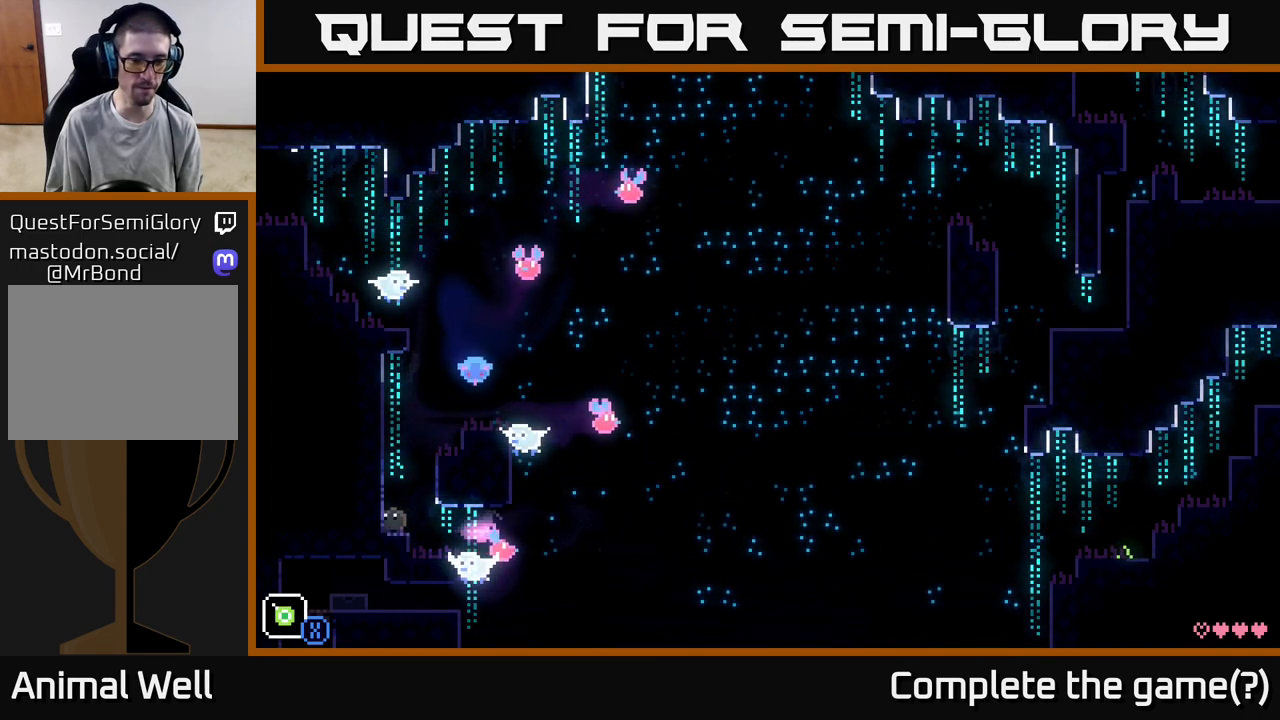
{"buttons": [], "left_stick": "center", "right_stick": "center", "events": [[33, "left_stick", "right"], [333, "left_stick", "center"]]}
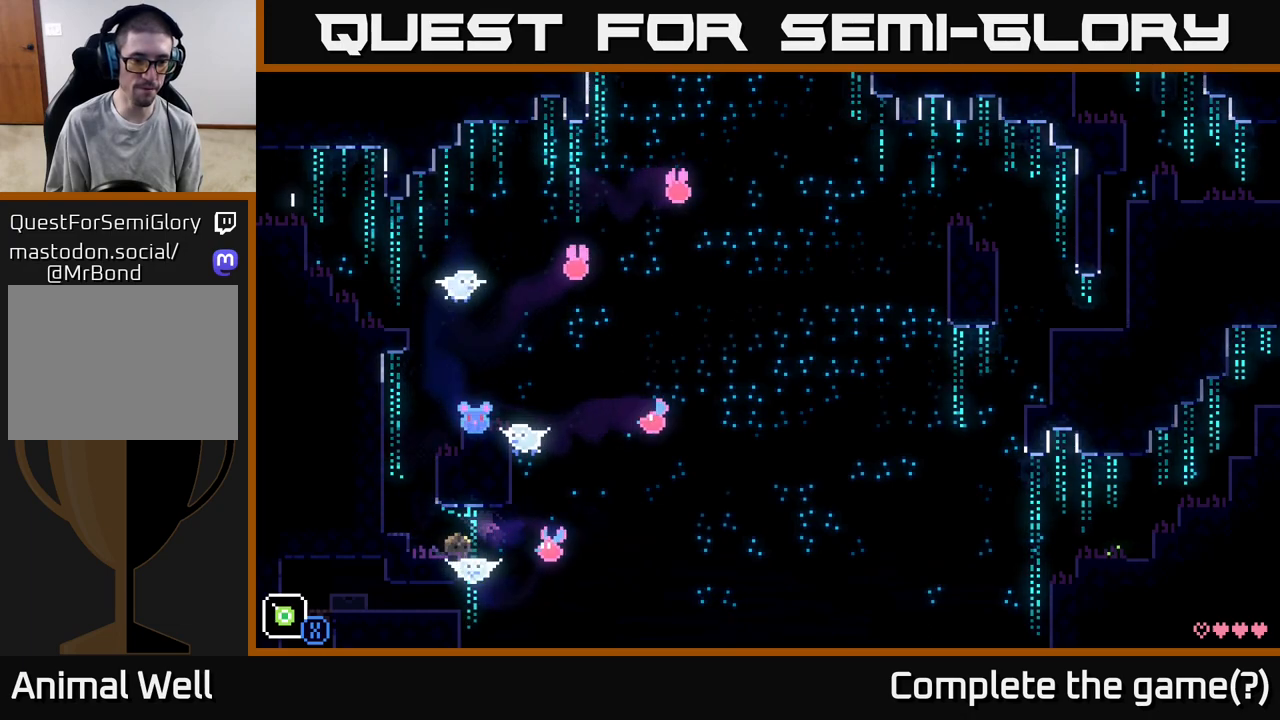
{"buttons": [], "left_stick": "center", "right_stick": "center", "events": [[33, "left_stick", "right"], [233, "left_stick", "center"]]}
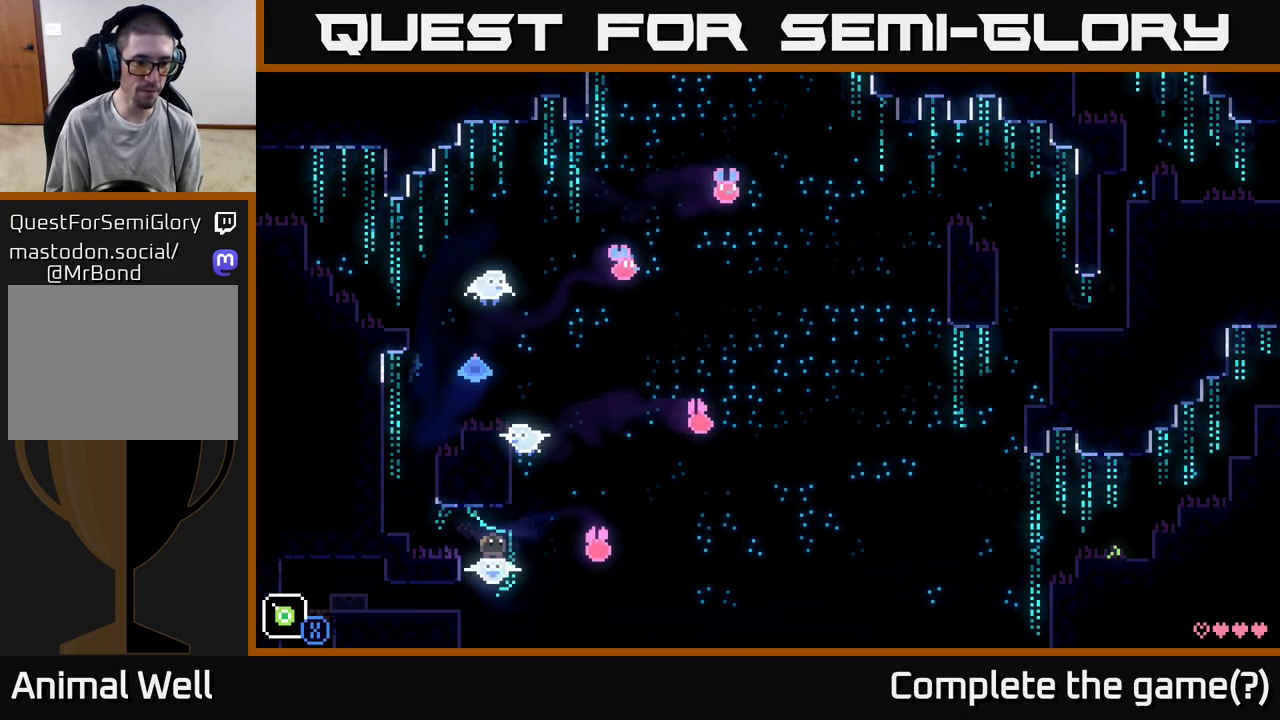
{"buttons": [], "left_stick": "right", "right_stick": "center", "events": [[17, "left_stick", "right"]]}
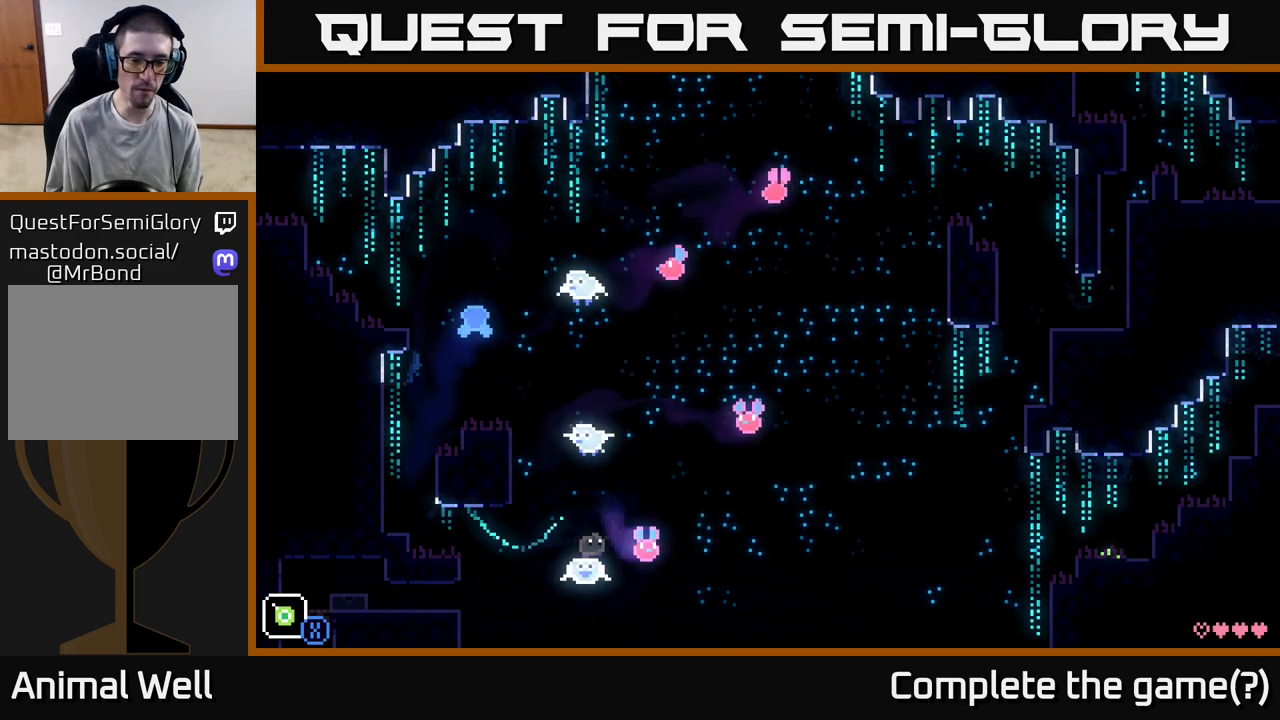
{"buttons": [], "left_stick": "center", "right_stick": "center", "events": [[83, "left_stick", "center"]]}
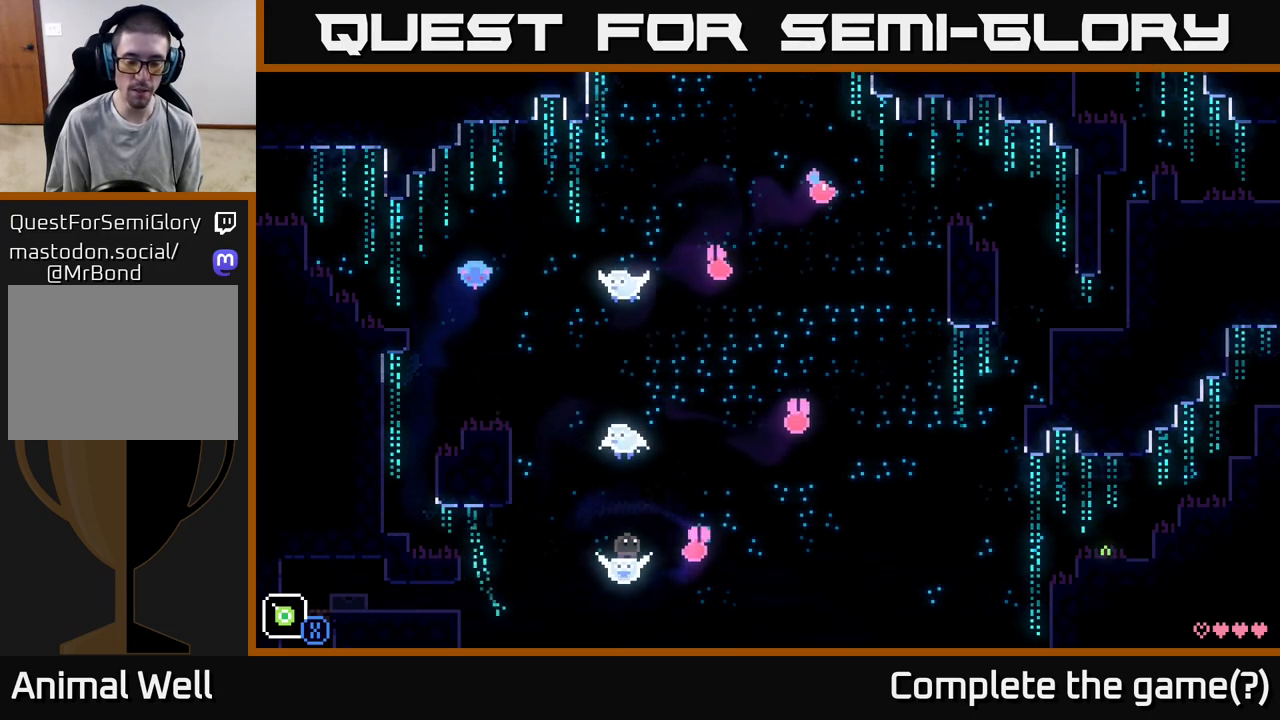
{"buttons": [], "left_stick": "right", "right_stick": "center", "events": [[233, "left_stick", "right"]]}
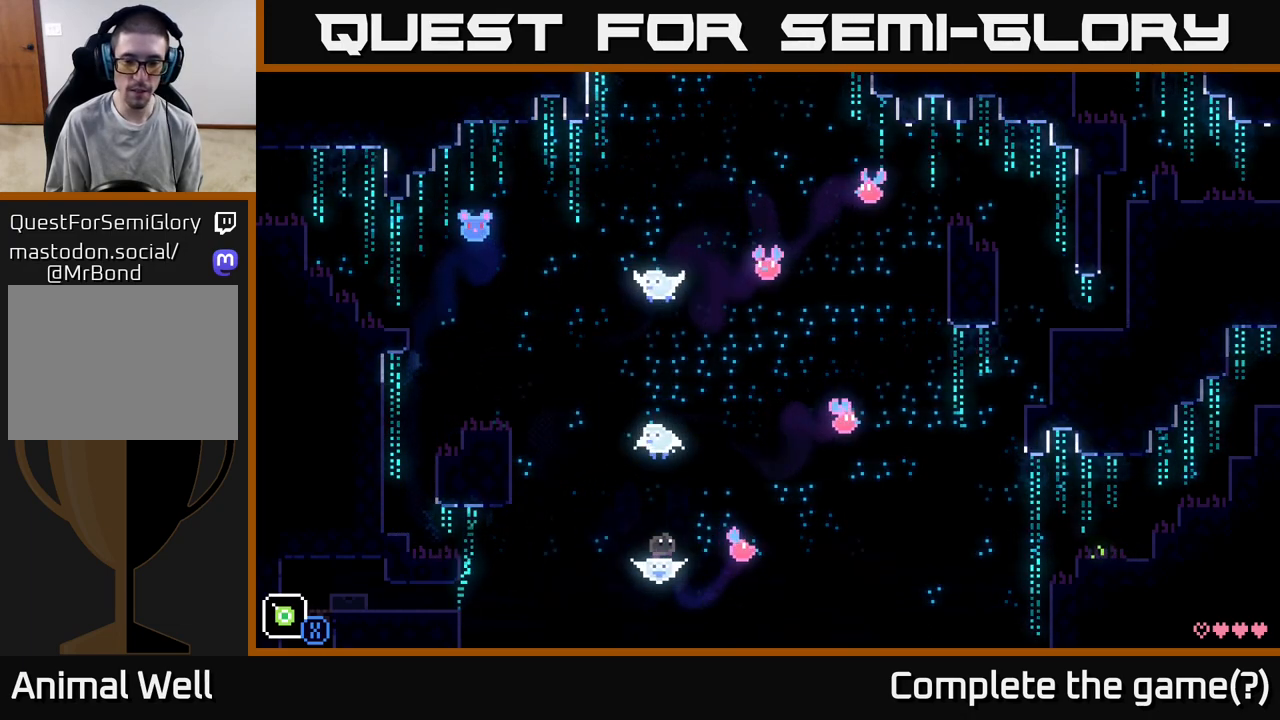
{"buttons": ["A"], "left_stick": "right", "right_stick": "center", "events": [[233, "A", "down"]]}
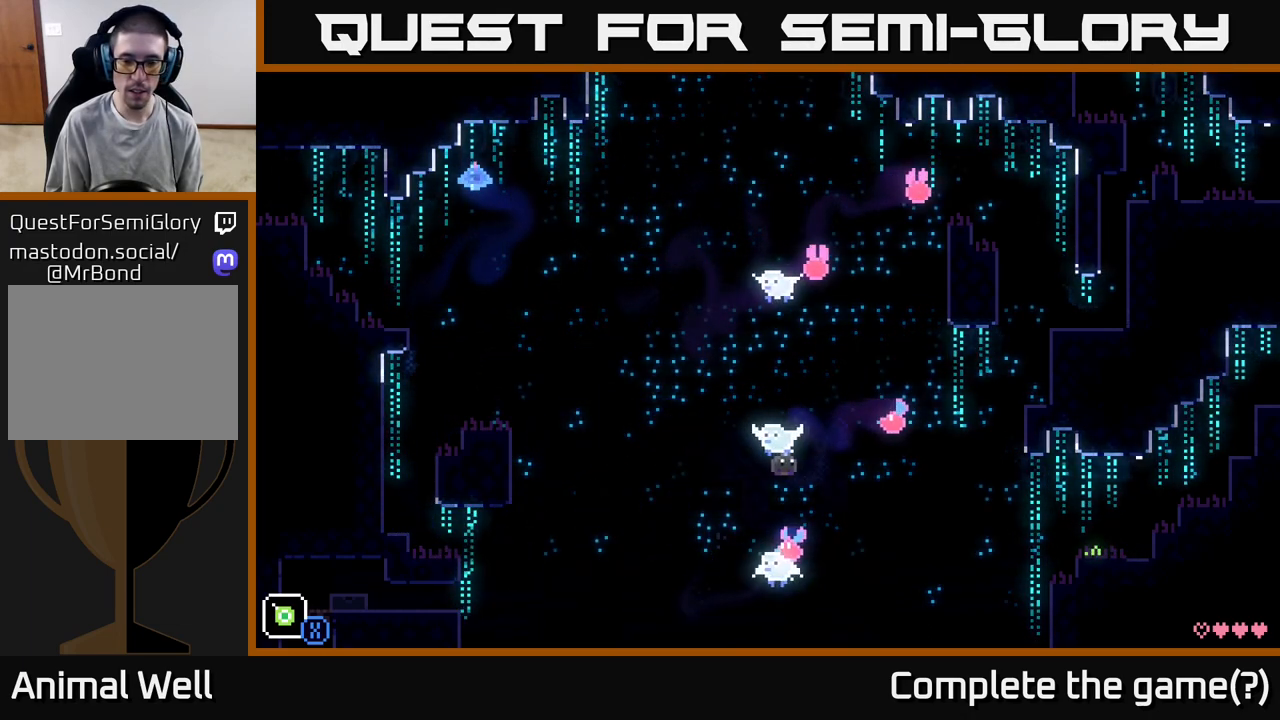
{"buttons": [], "left_stick": "right", "right_stick": "center", "events": [[300, "A", "up"]]}
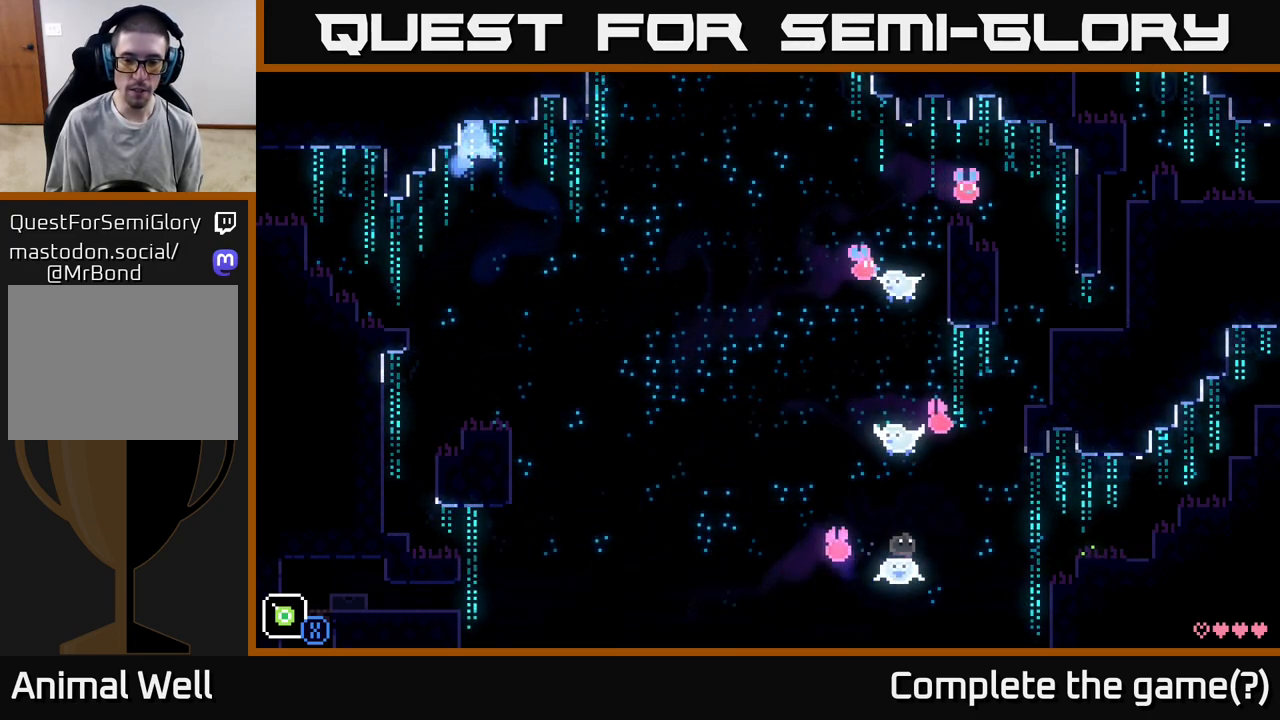
{"buttons": [], "left_stick": "right", "right_stick": "center", "events": []}
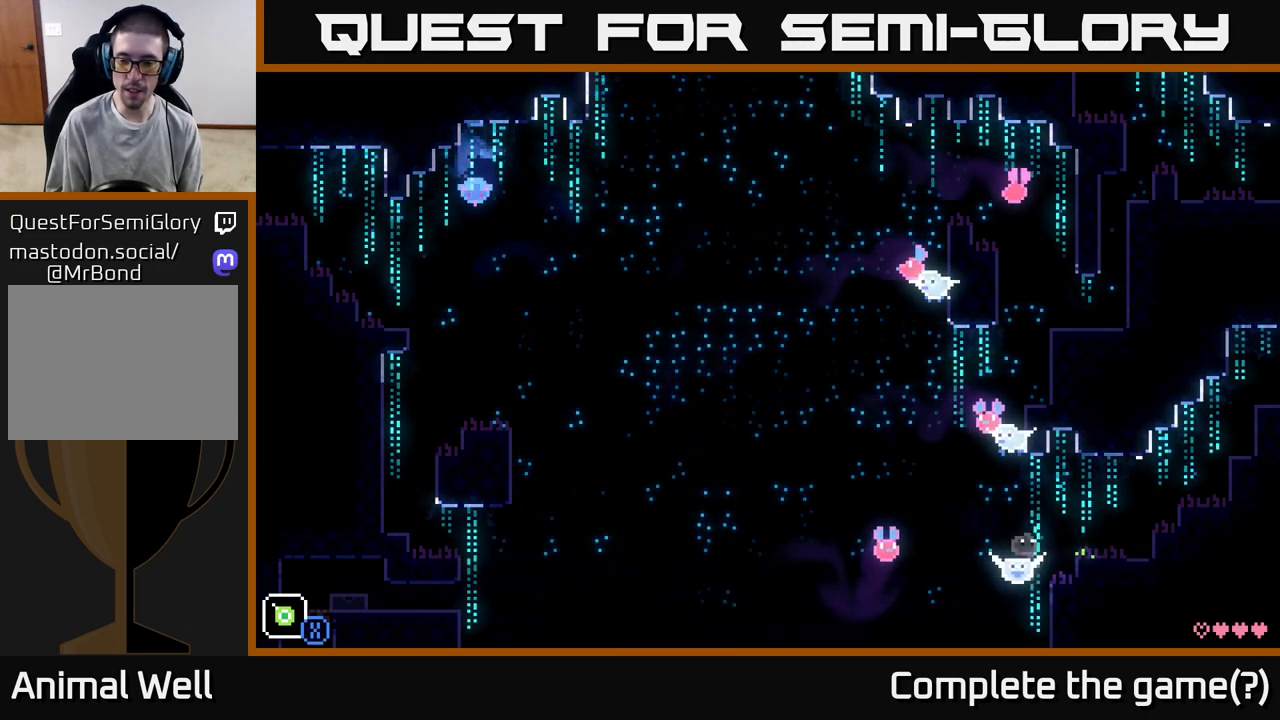
{"buttons": [], "left_stick": "right", "right_stick": "center", "events": [[17, "A", "down"], [167, "A", "up"]]}